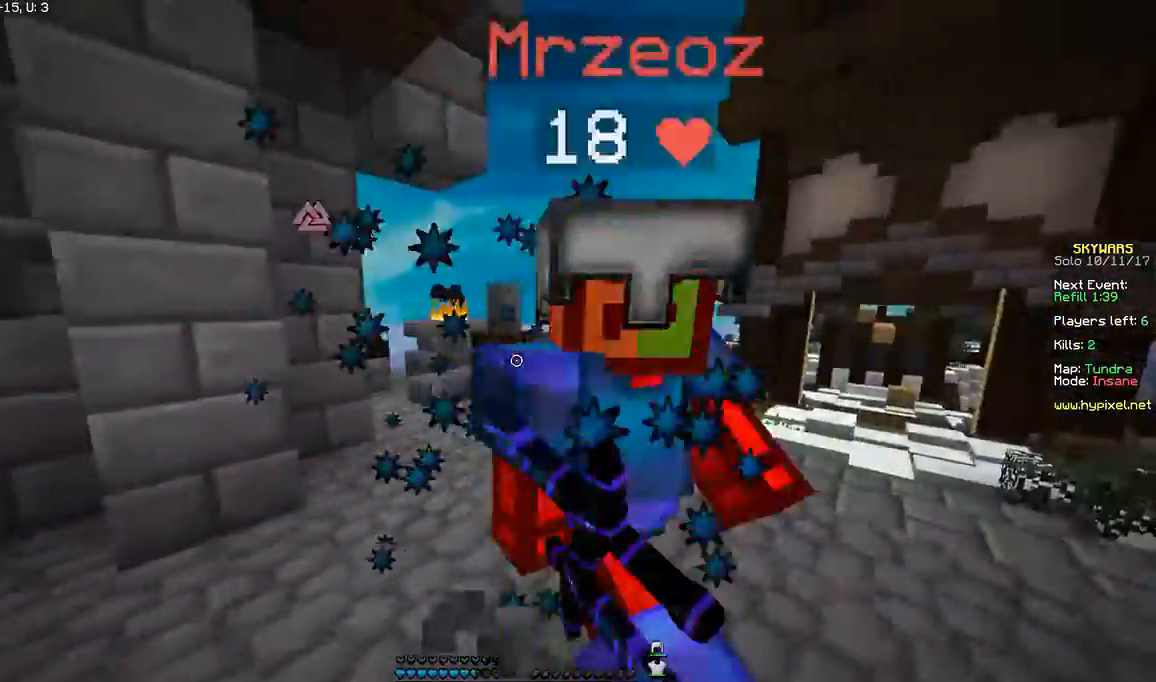
Gameplay with keyboard and mouse; each line is a JSON object with the keys and mouse buttons held at the frame after it. "events" lists presses ("down") and releases ("up") of "a", "d", "s", "space", "w", "mouse_left" and "mouse_right" between this image and that frame as [ms after this image, input, new state], when the widget could be followed in between. "mouse_left", "mouse_right" = the "left", "right" buttons of the "mouse" list. No other keys are recorded. Fast repeated clicks can show as one long hold. Mouse movement is not recorded.
{"keys": ["w"], "mouse": ["left"], "events": [[67, "a", "up"], [134, "w", "down"], [167, "mouse_left", "down"], [234, "mouse_left", "up"], [267, "mouse_left", "down"], [300, "mouse_left", "up"], [367, "mouse_left", "down"], [400, "mouse_left", "up"], [467, "mouse_left", "down"]]}
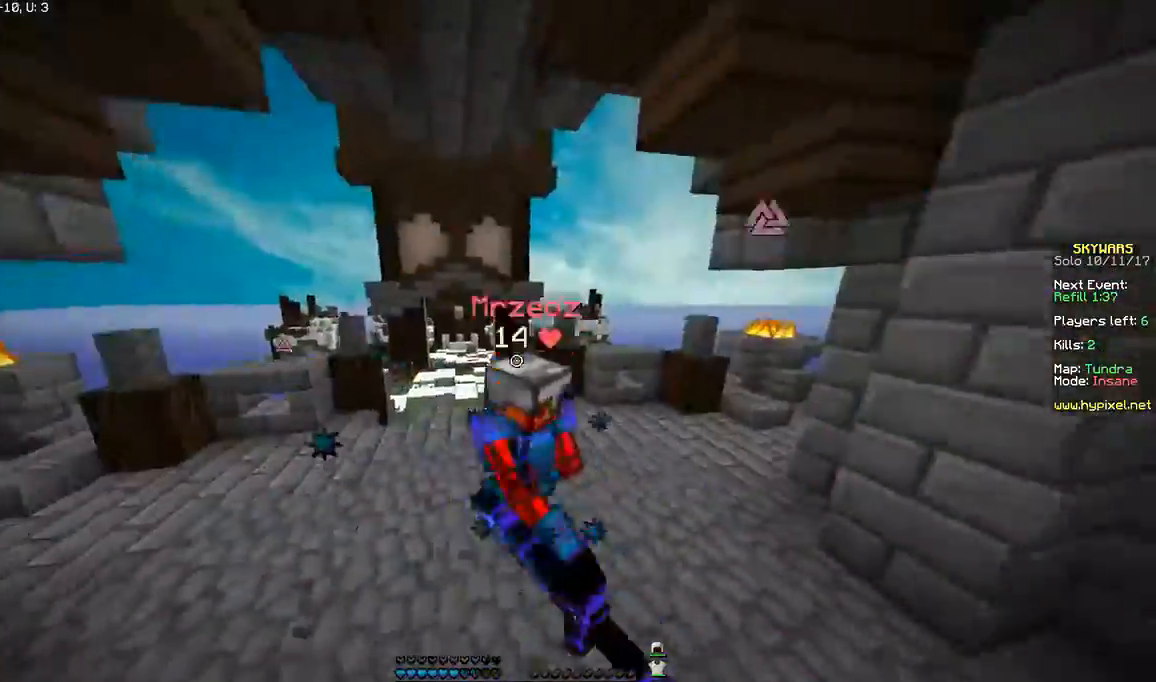
{"keys": ["w"], "mouse": [], "events": [[33, "mouse_left", "up"], [66, "mouse_left", "down"], [100, "mouse_left", "up"], [166, "mouse_left", "down"], [233, "mouse_left", "up"], [333, "a", "down"], [367, "mouse_left", "down"], [433, "a", "up"], [433, "mouse_left", "up"], [467, "mouse_left", "down"], [500, "mouse_left", "up"]]}
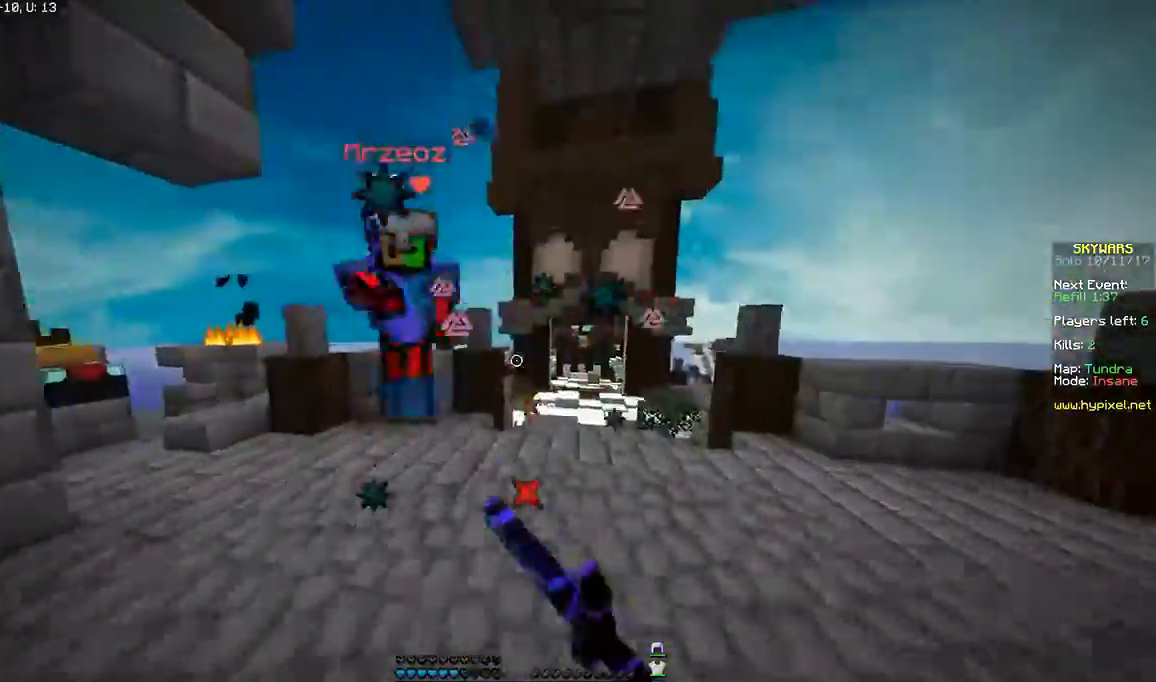
{"keys": ["w"], "mouse": [], "events": [[167, "a", "down"], [167, "mouse_left", "down"], [300, "a", "up"], [300, "mouse_left", "up"], [367, "mouse_left", "down"], [467, "mouse_left", "up"]]}
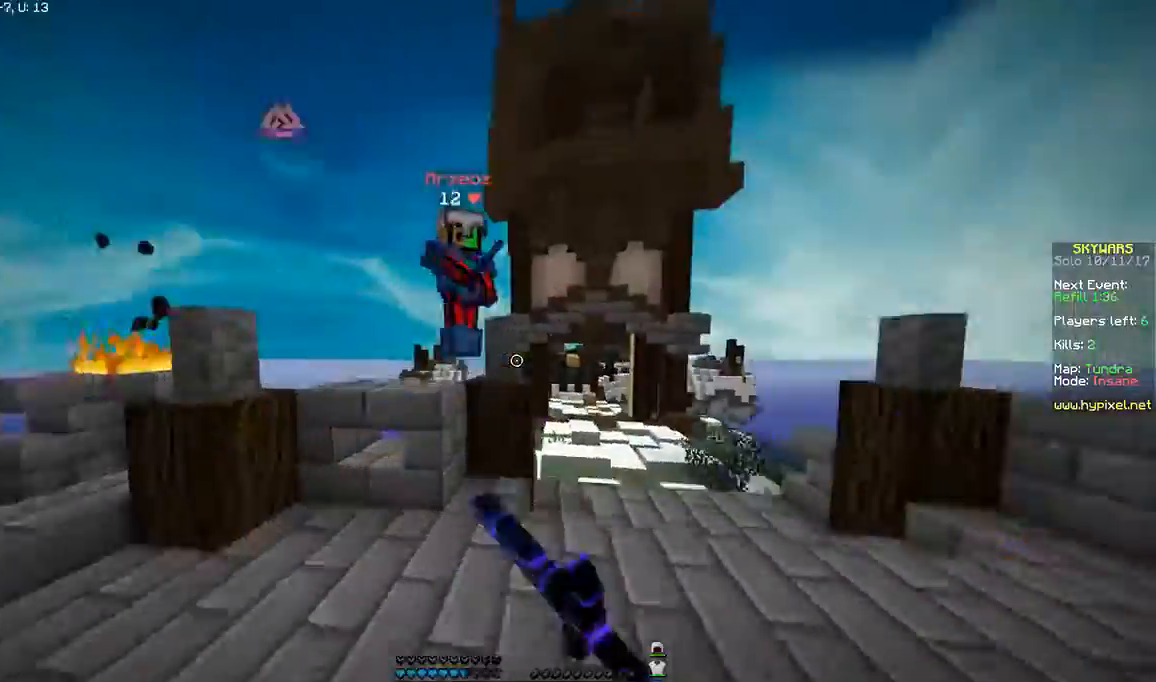
{"keys": ["s"], "mouse": ["left"], "events": [[33, "mouse_left", "down"], [66, "mouse_left", "up"], [233, "mouse_left", "down"], [333, "a", "down"], [333, "mouse_left", "up"], [367, "a", "up"], [367, "w", "up"], [433, "mouse_left", "down"], [467, "s", "down"]]}
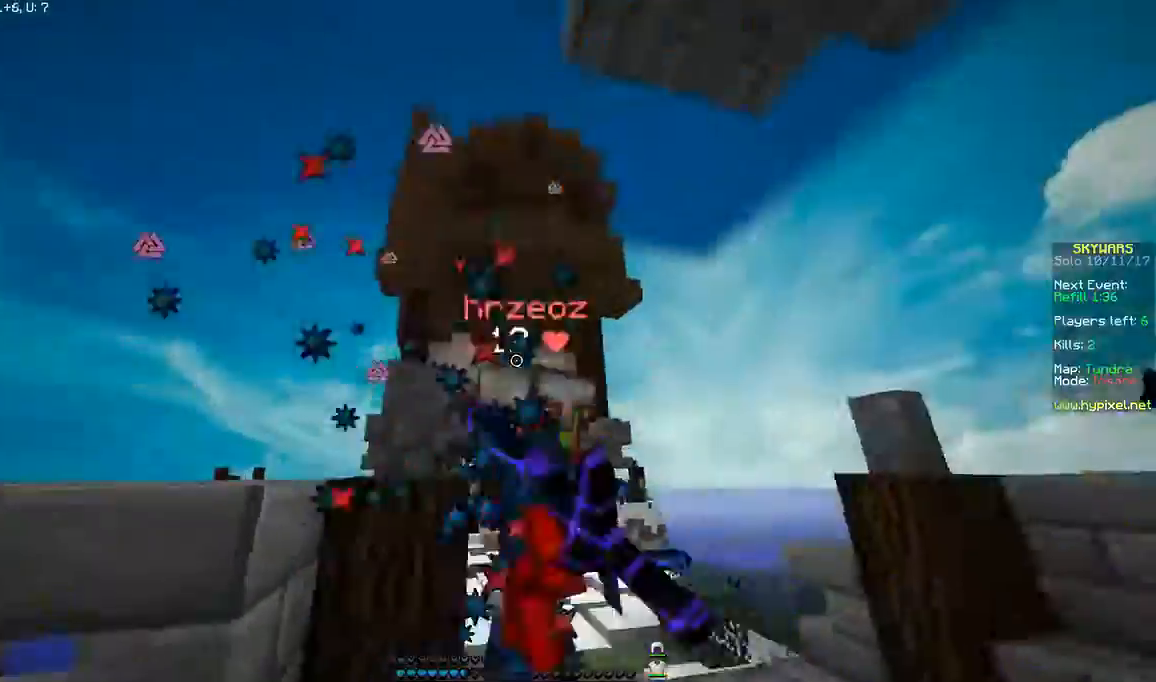
{"keys": ["w"], "mouse": [], "events": [[67, "s", "up"], [134, "mouse_left", "up"], [167, "mouse_left", "down"], [167, "w", "down"], [367, "mouse_left", "up"], [434, "mouse_left", "down"], [467, "mouse_left", "up"]]}
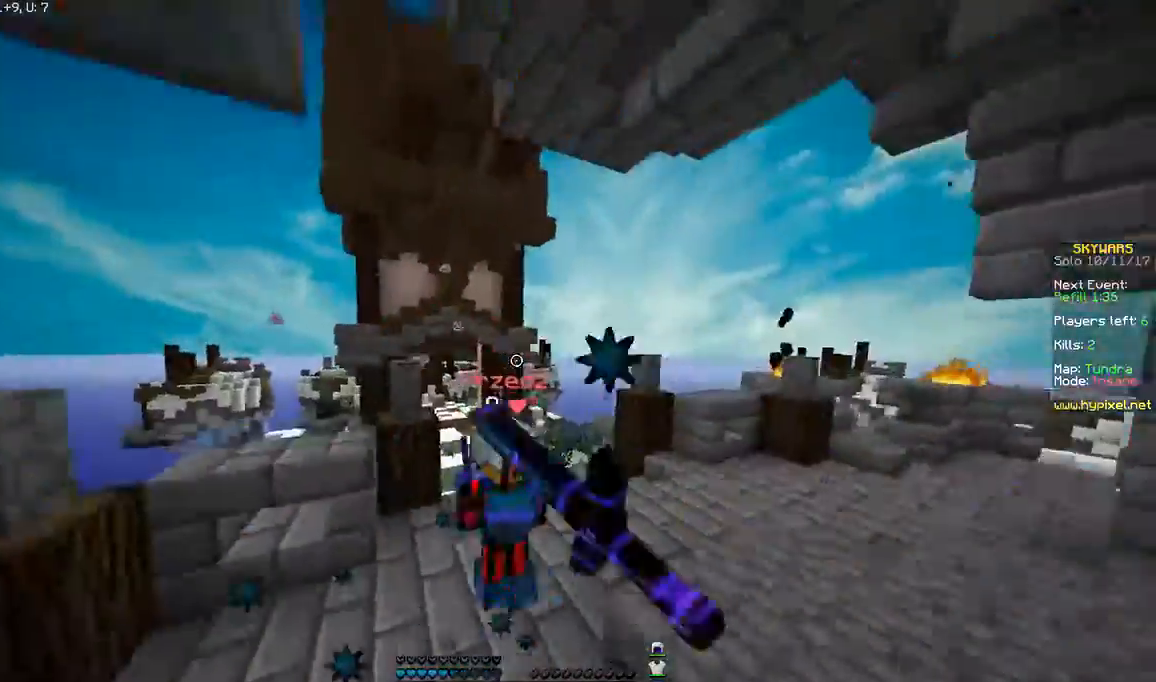
{"keys": ["w"], "mouse": ["left"], "events": [[33, "mouse_left", "down"], [66, "mouse_left", "up"], [133, "mouse_left", "down"], [166, "mouse_left", "up"], [233, "mouse_left", "down"], [367, "a", "down"], [433, "a", "up"]]}
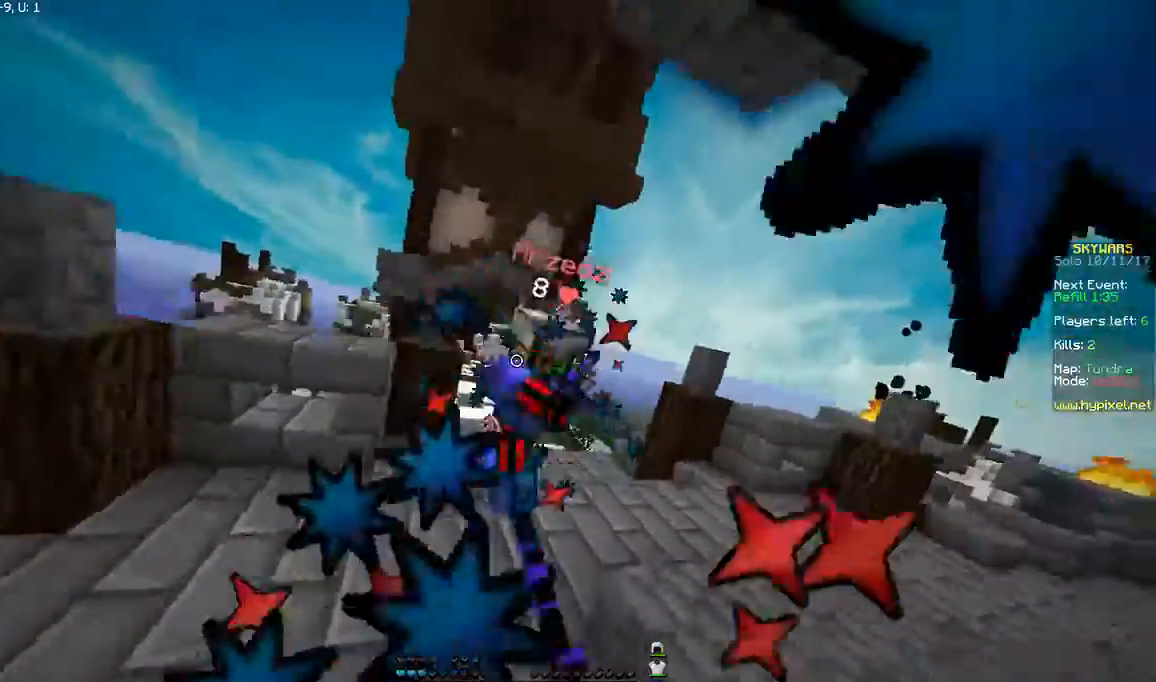
{"keys": ["w"], "mouse": ["left"], "events": [[334, "mouse_left", "up"], [367, "mouse_left", "down"], [434, "mouse_left", "up"], [467, "mouse_left", "down"]]}
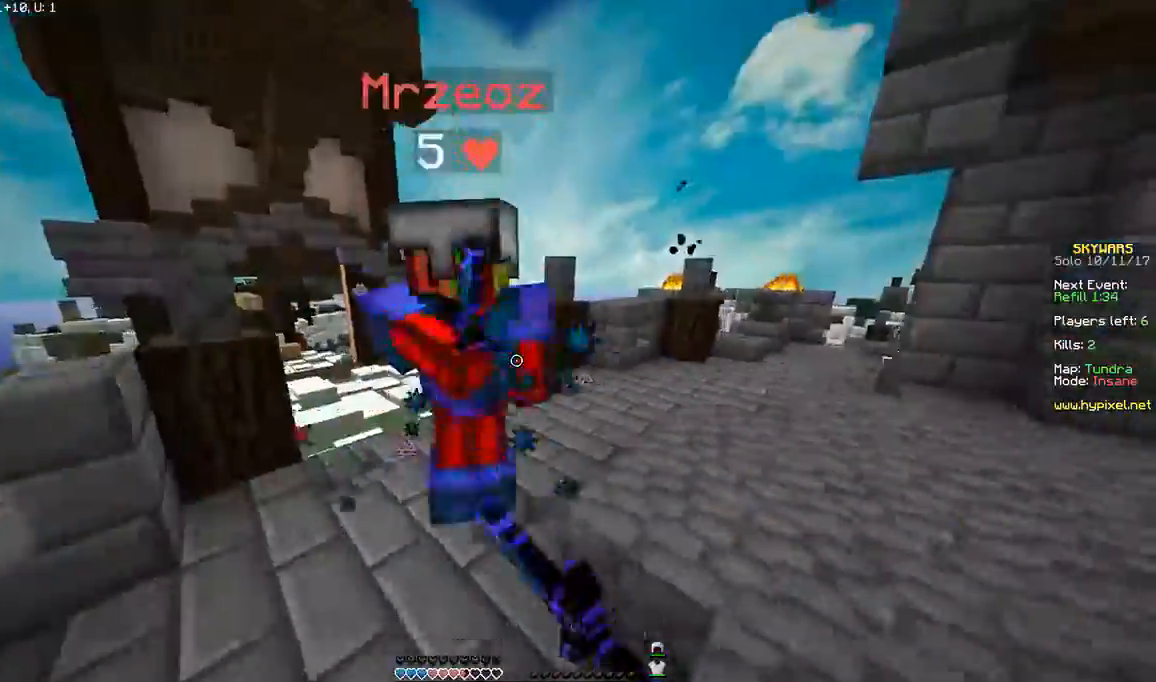
{"keys": ["w"], "mouse": ["left"], "events": [[33, "mouse_left", "up"], [66, "mouse_left", "down"], [100, "mouse_left", "up"], [166, "mouse_left", "down"], [200, "mouse_left", "up"], [267, "mouse_left", "down"], [433, "mouse_left", "up"], [467, "mouse_left", "down"]]}
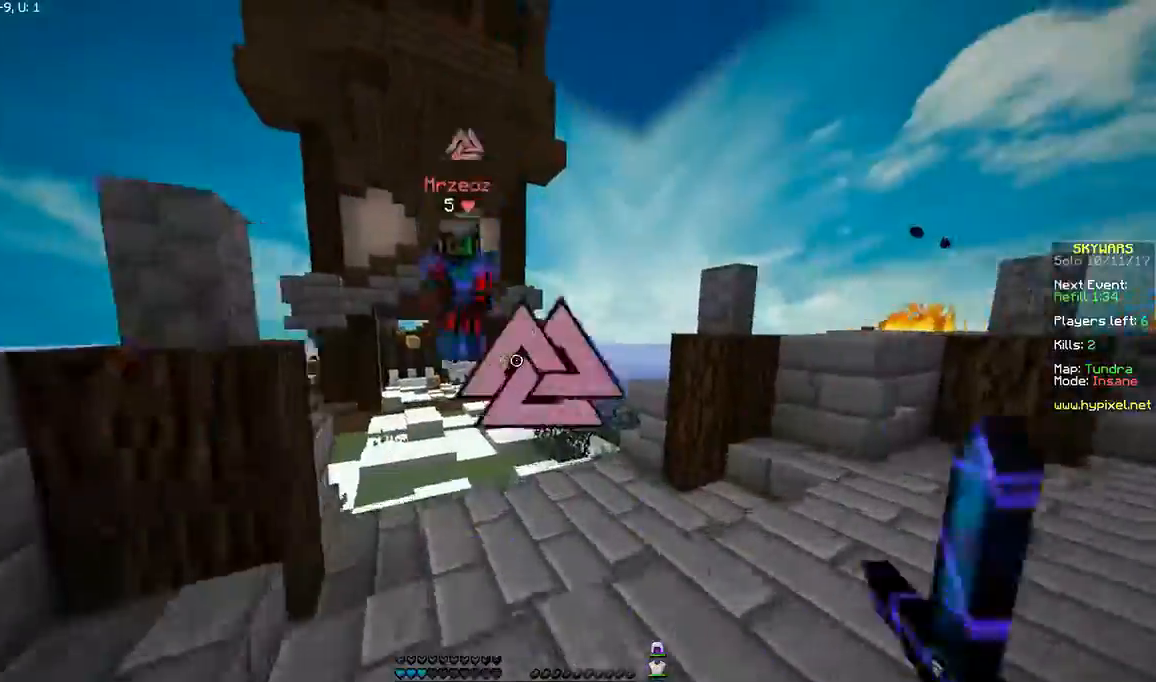
{"keys": ["w"], "mouse": [], "events": [[33, "mouse_left", "up"], [234, "d", "down"], [234, "w", "up"], [367, "w", "down"], [467, "d", "up"]]}
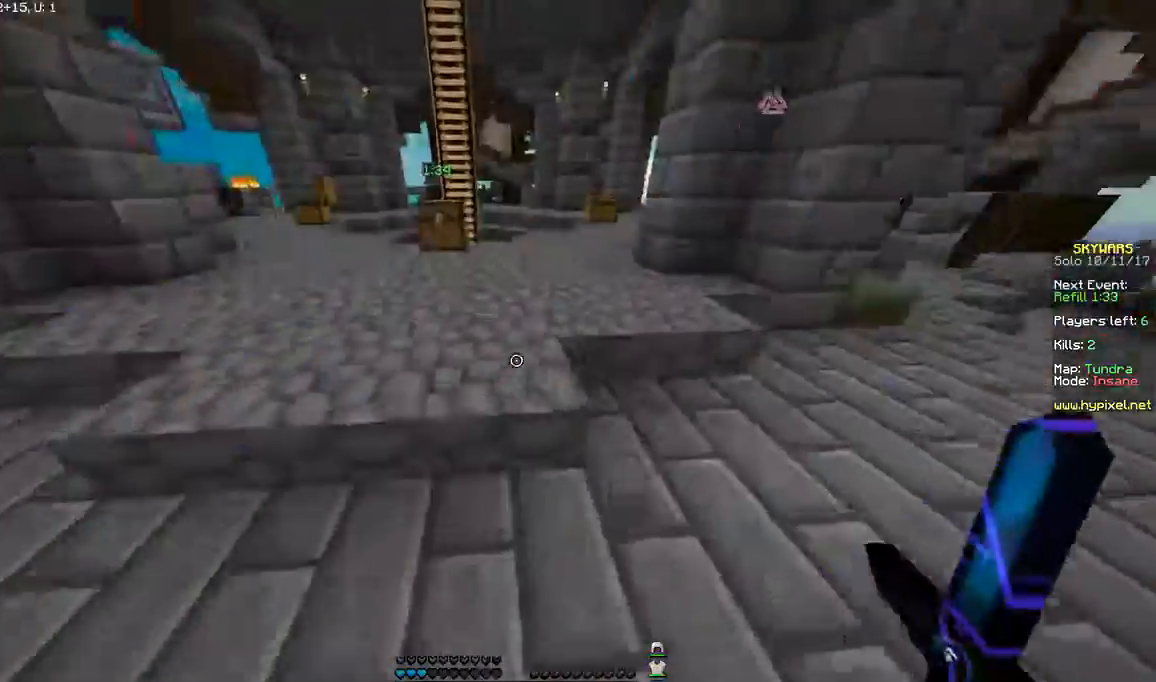
{"keys": ["space", "w"], "mouse": [], "events": [[133, "space", "down"]]}
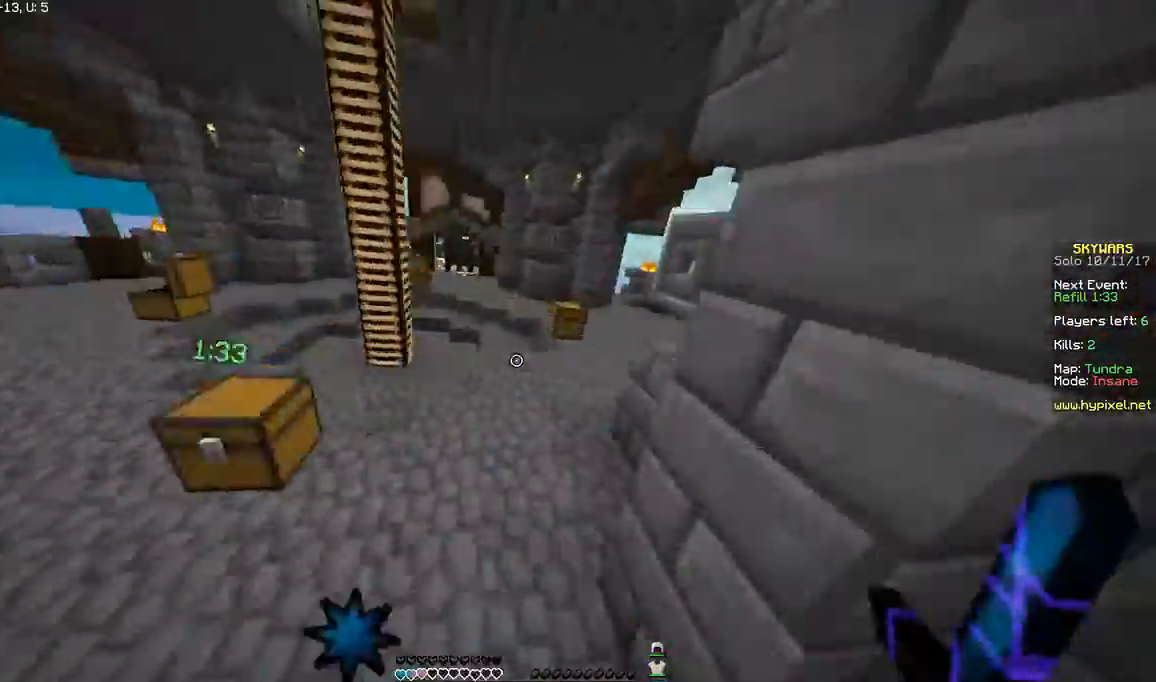
{"keys": ["space", "w"], "mouse": [], "events": []}
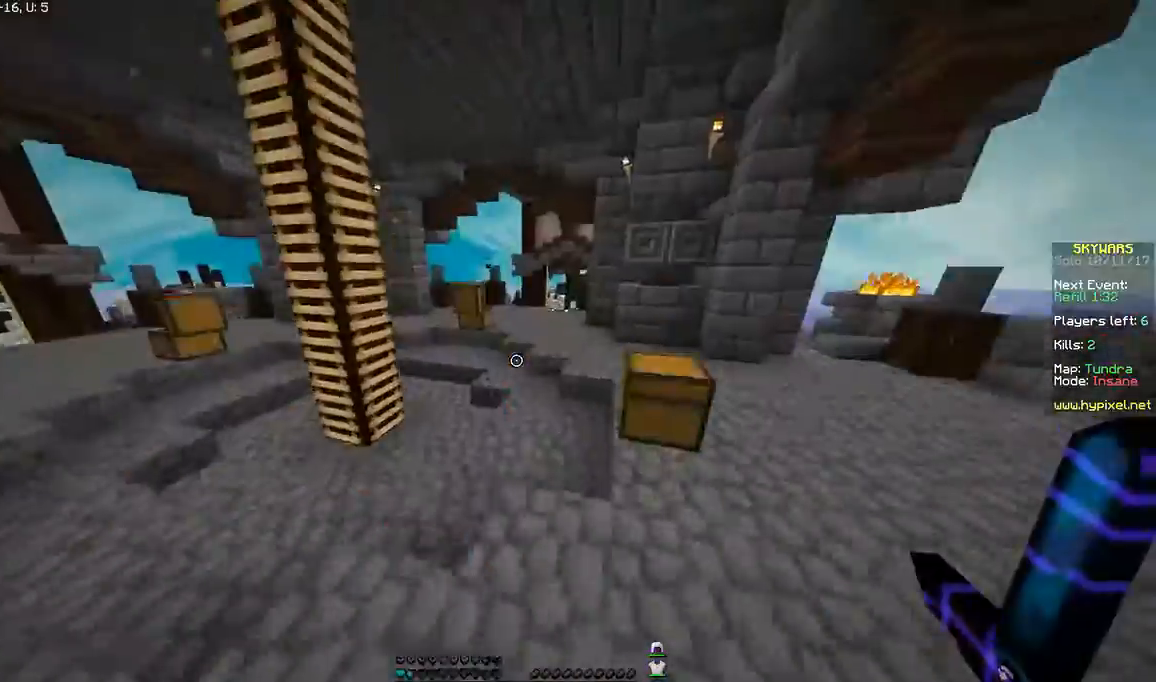
{"keys": ["space", "w"], "mouse": [], "events": [[233, "a", "down"], [267, "a", "up"]]}
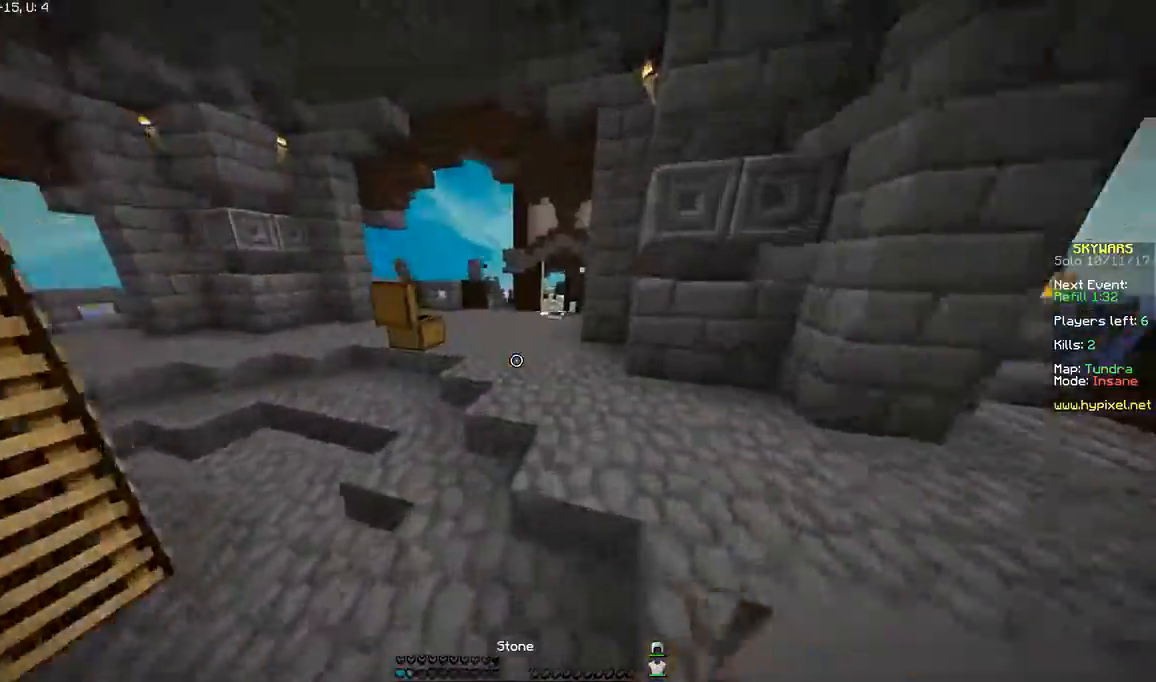
{"keys": ["space", "w"], "mouse": [], "events": []}
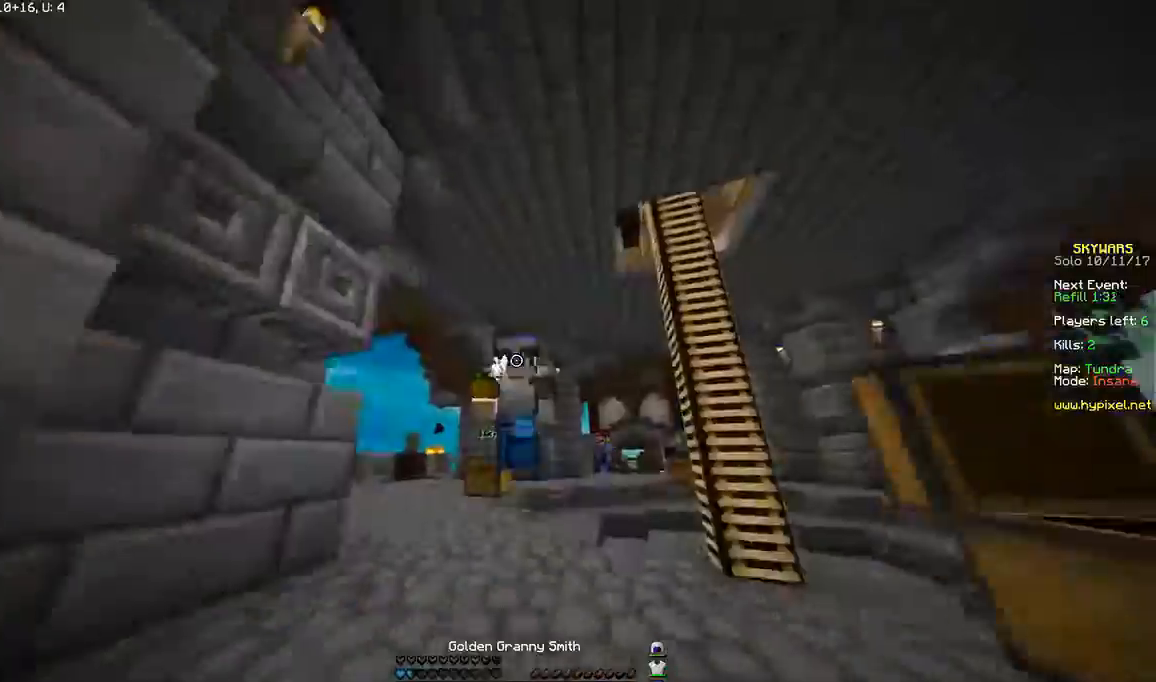
{"keys": ["space", "w"], "mouse": [], "events": []}
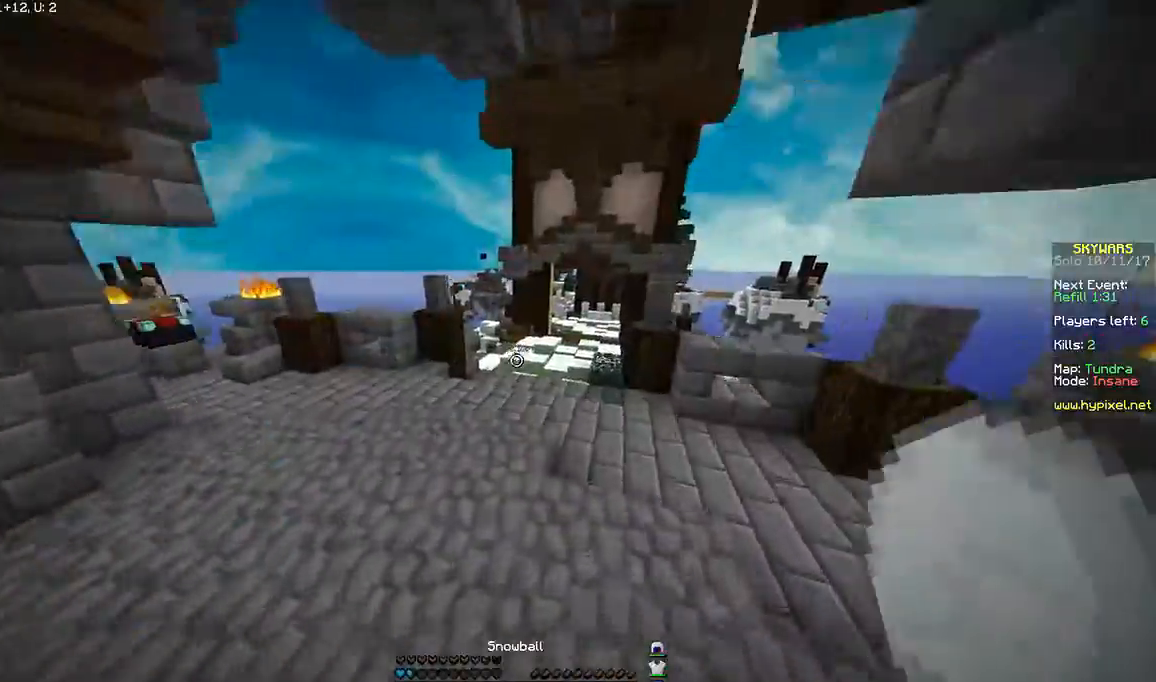
{"keys": ["space", "w"], "mouse": [], "events": []}
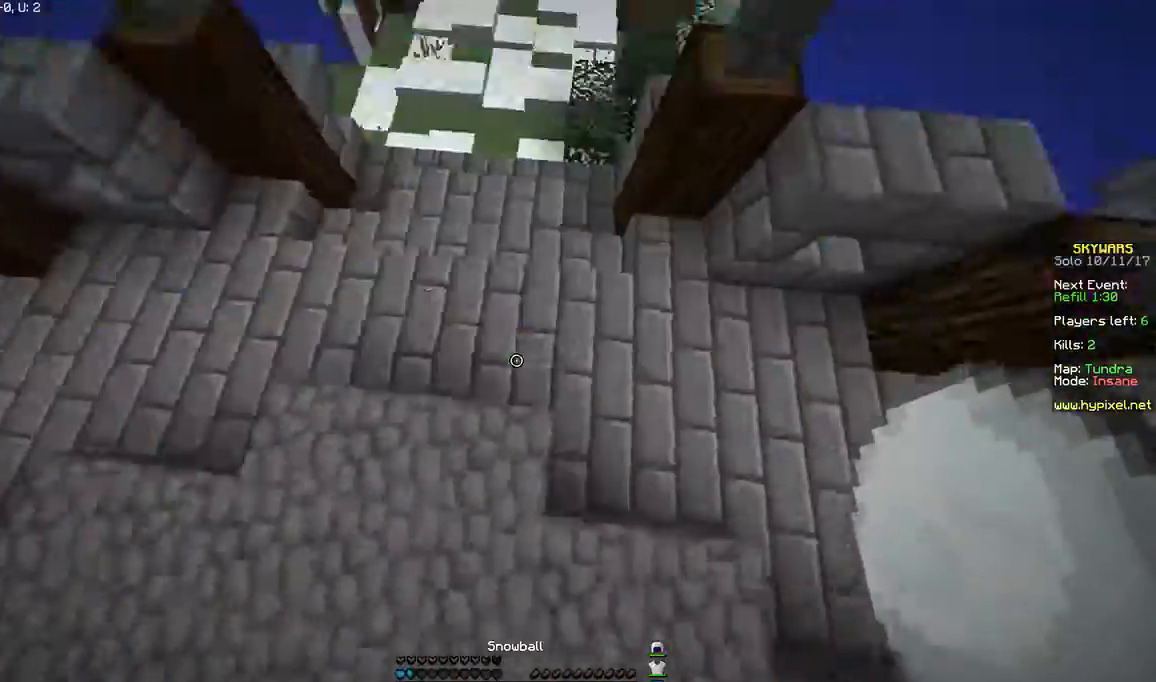
{"keys": ["space", "w"], "mouse": [], "events": []}
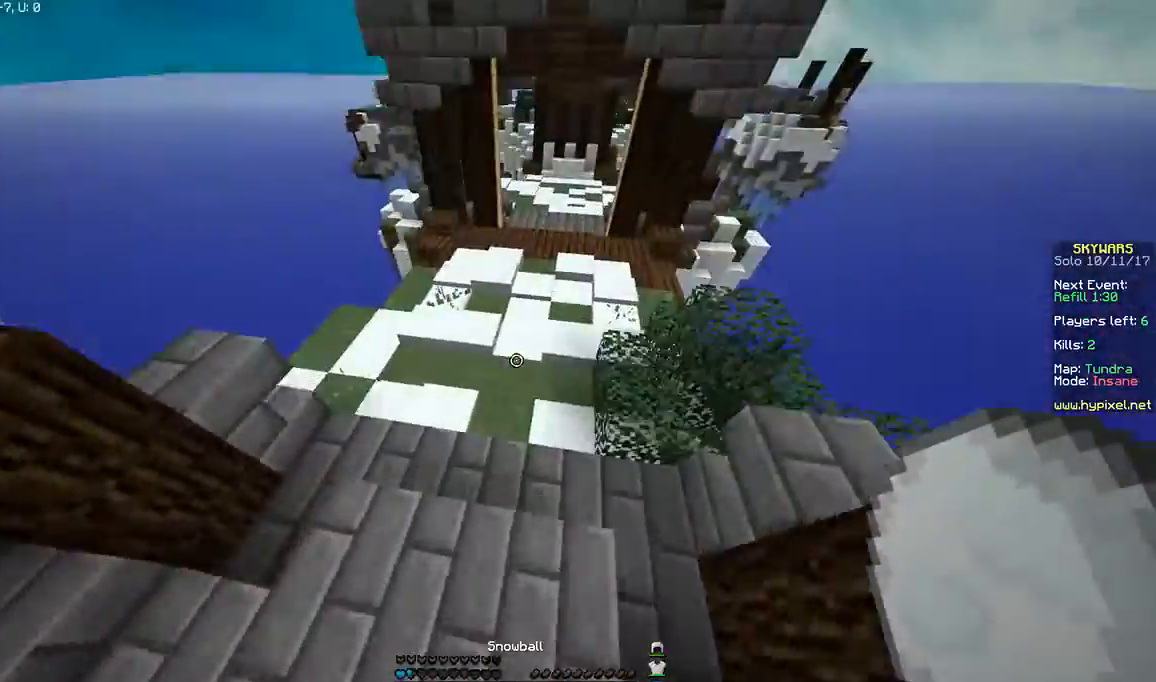
{"keys": ["d", "w"], "mouse": [], "events": [[200, "d", "down"], [267, "space", "up"]]}
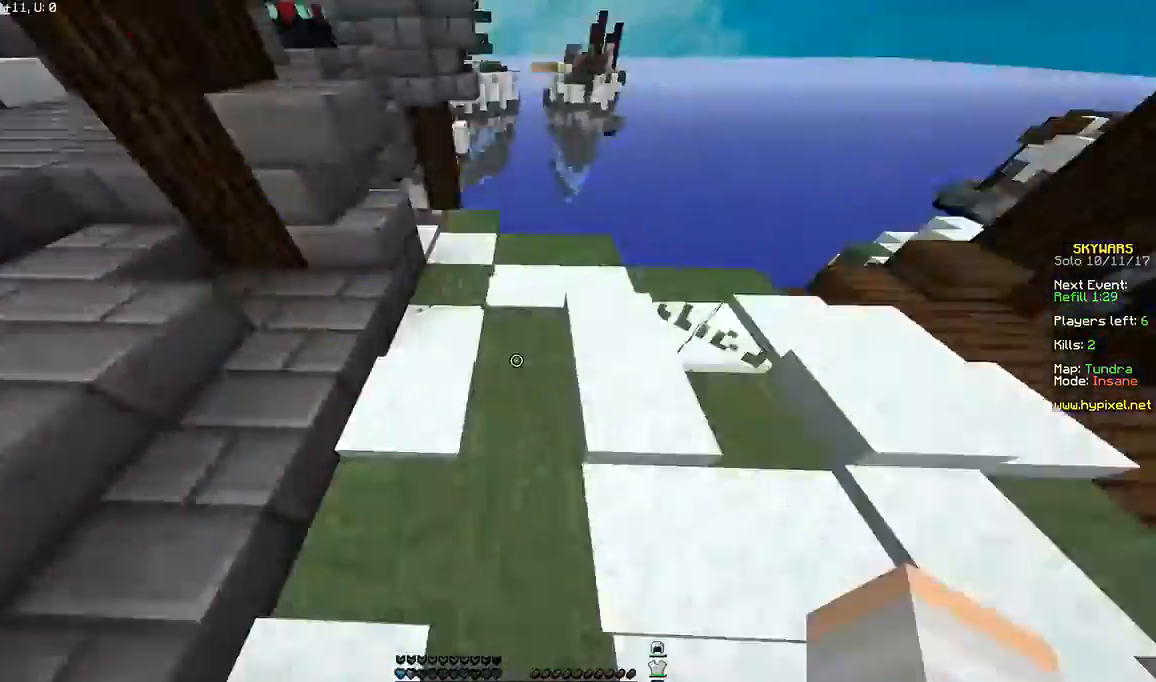
{"keys": ["d", "s"], "mouse": [], "events": [[200, "w", "up"], [333, "s", "down"], [367, "mouse_right", "down"], [467, "mouse_right", "up"]]}
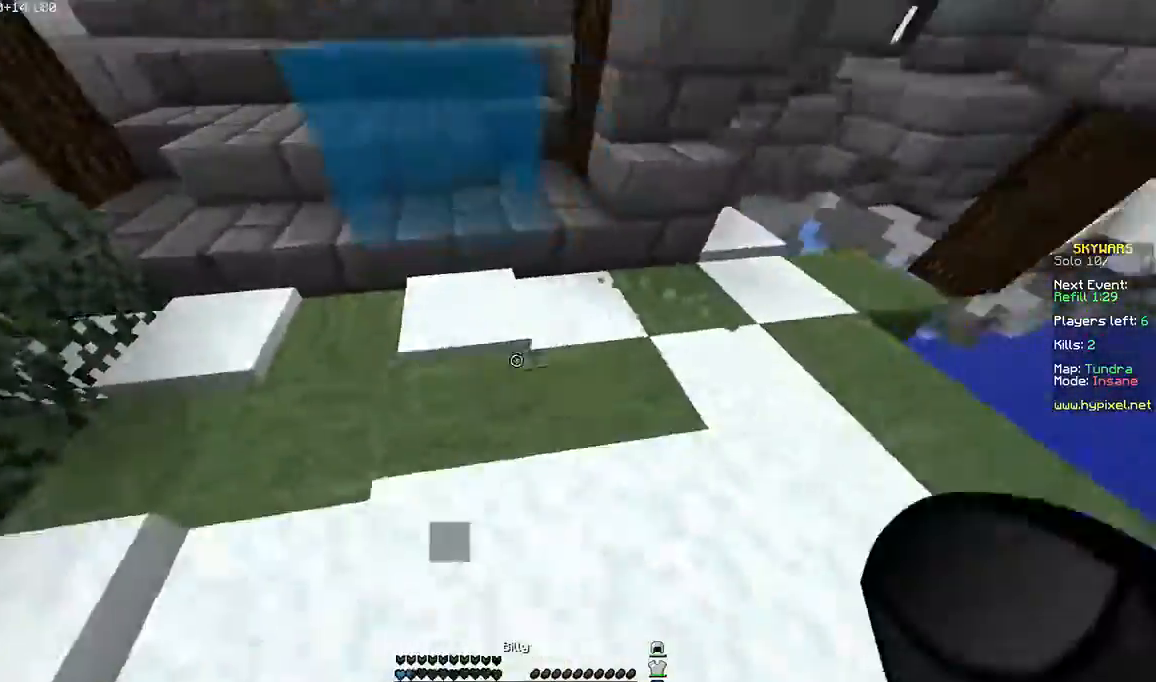
{"keys": ["d", "w"], "mouse": [], "events": [[67, "a", "down"], [67, "d", "up"], [334, "a", "up"], [334, "d", "down"], [367, "s", "up"], [467, "w", "down"]]}
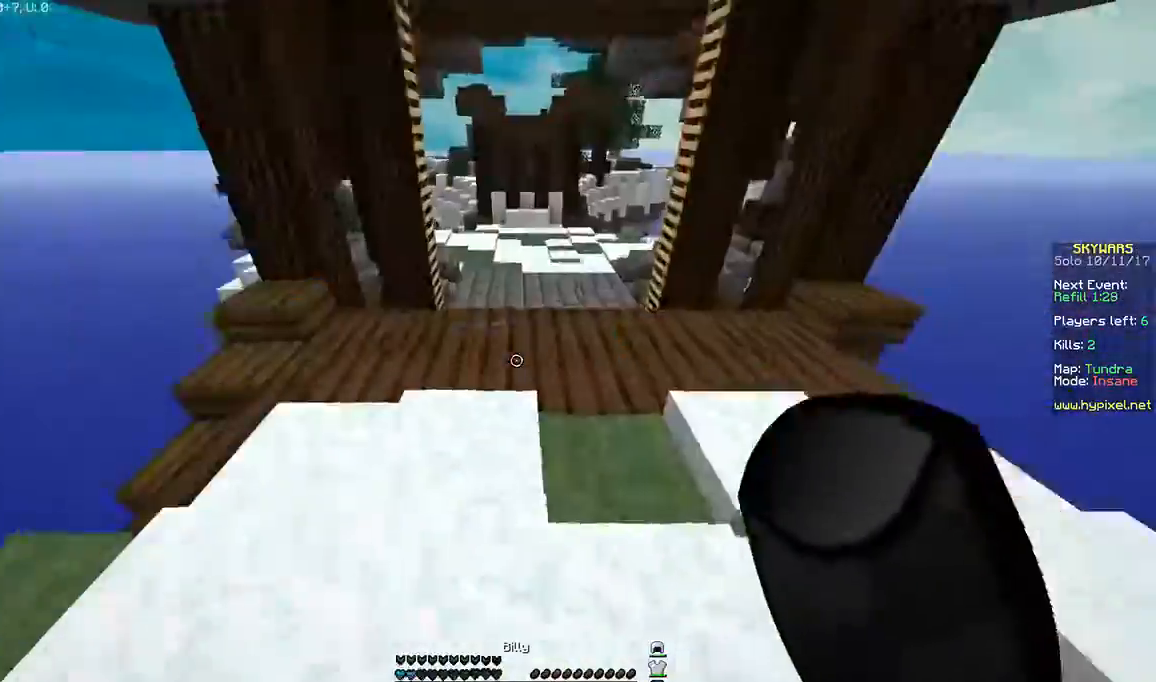
{"keys": ["space", "w"], "mouse": [], "events": [[166, "d", "up"], [400, "space", "down"]]}
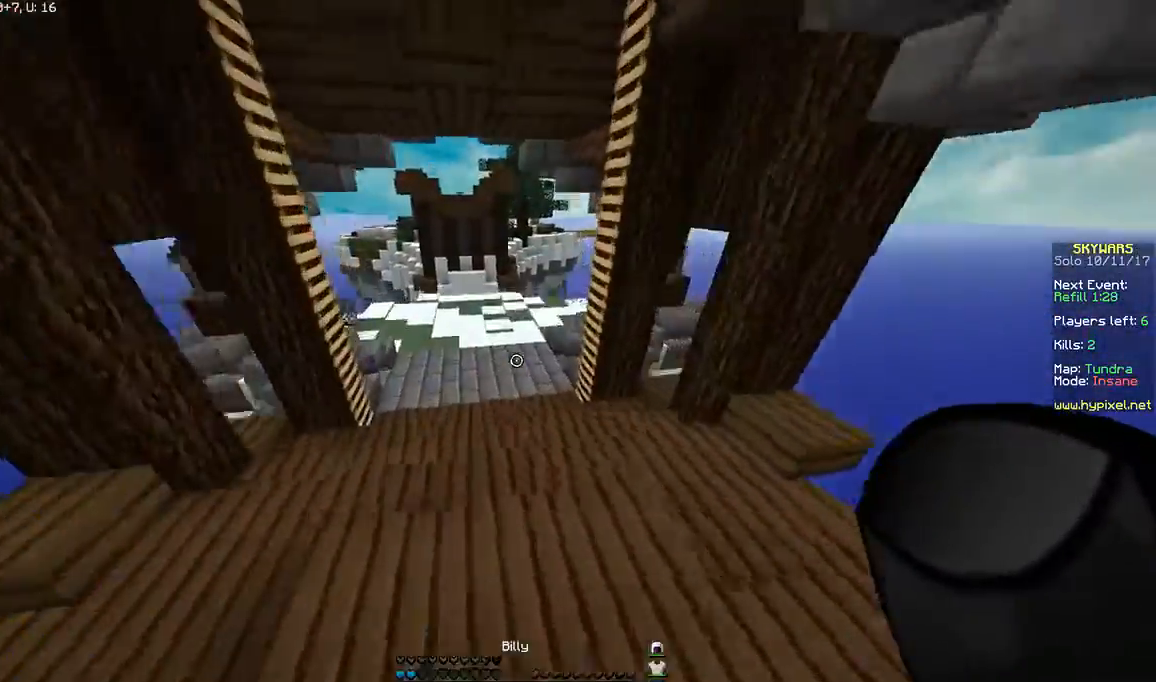
{"keys": ["space", "w"], "mouse": [], "events": []}
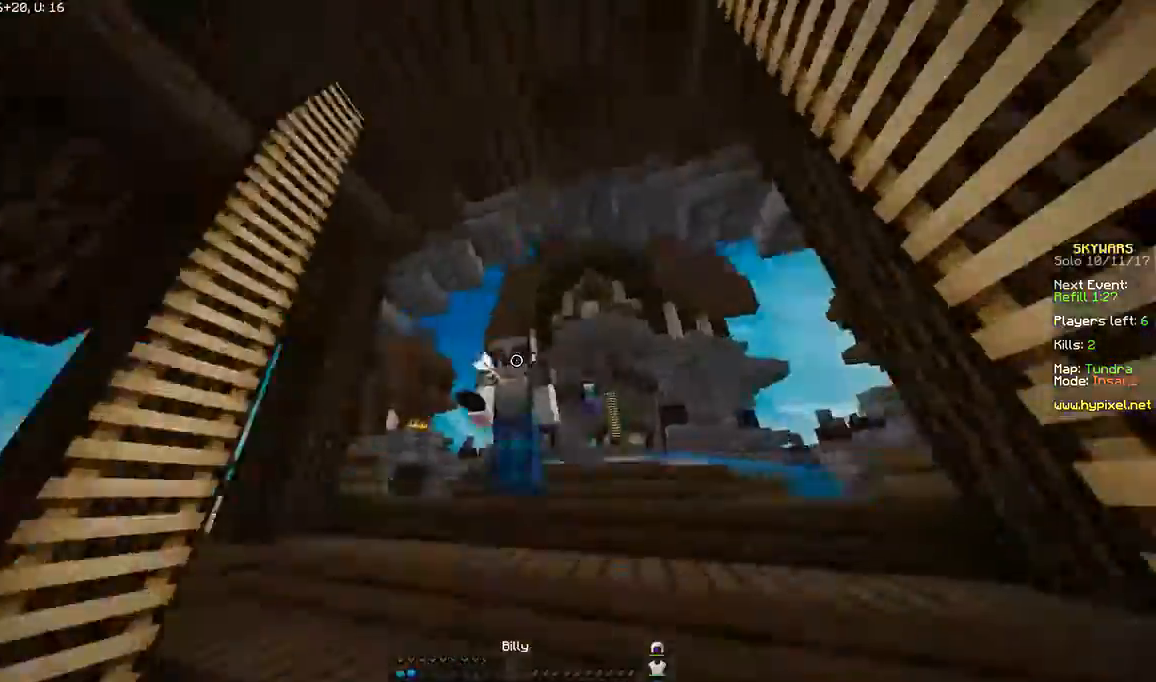
{"keys": ["d"], "mouse": [], "events": [[100, "space", "up"], [233, "a", "down"], [367, "a", "up"], [433, "d", "down"], [467, "w", "up"]]}
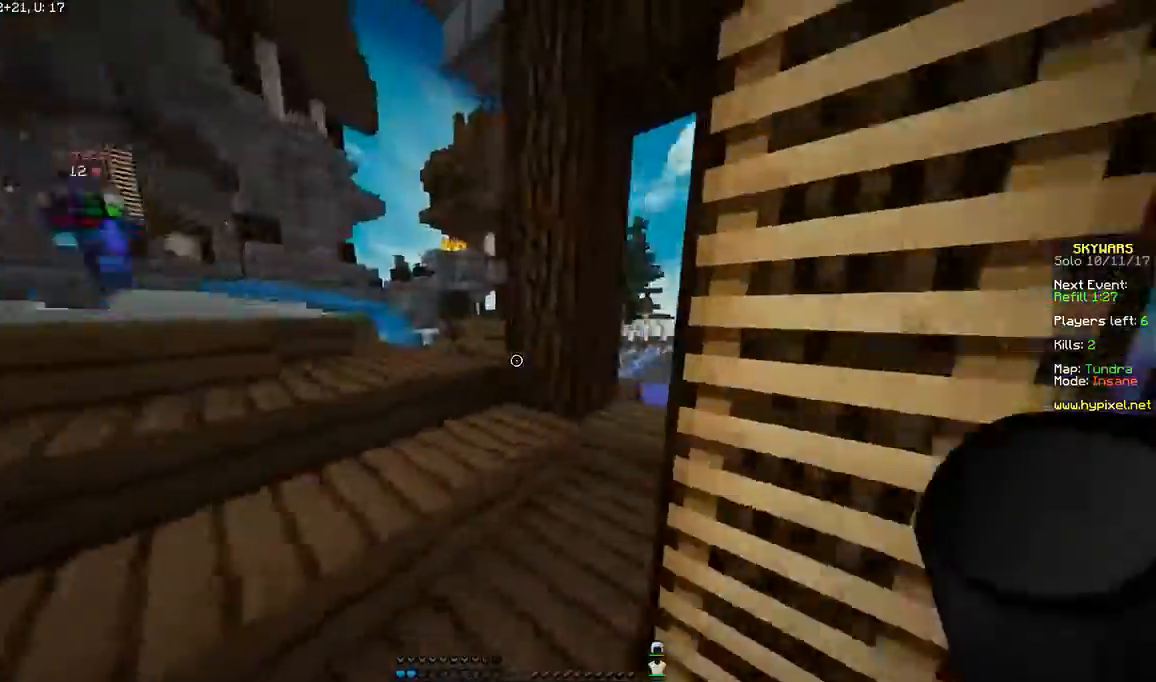
{"keys": ["a", "w"], "mouse": [], "events": [[67, "d", "up"], [67, "s", "down"], [167, "d", "down"], [267, "a", "down"], [334, "d", "up"], [367, "s", "up"], [467, "w", "down"]]}
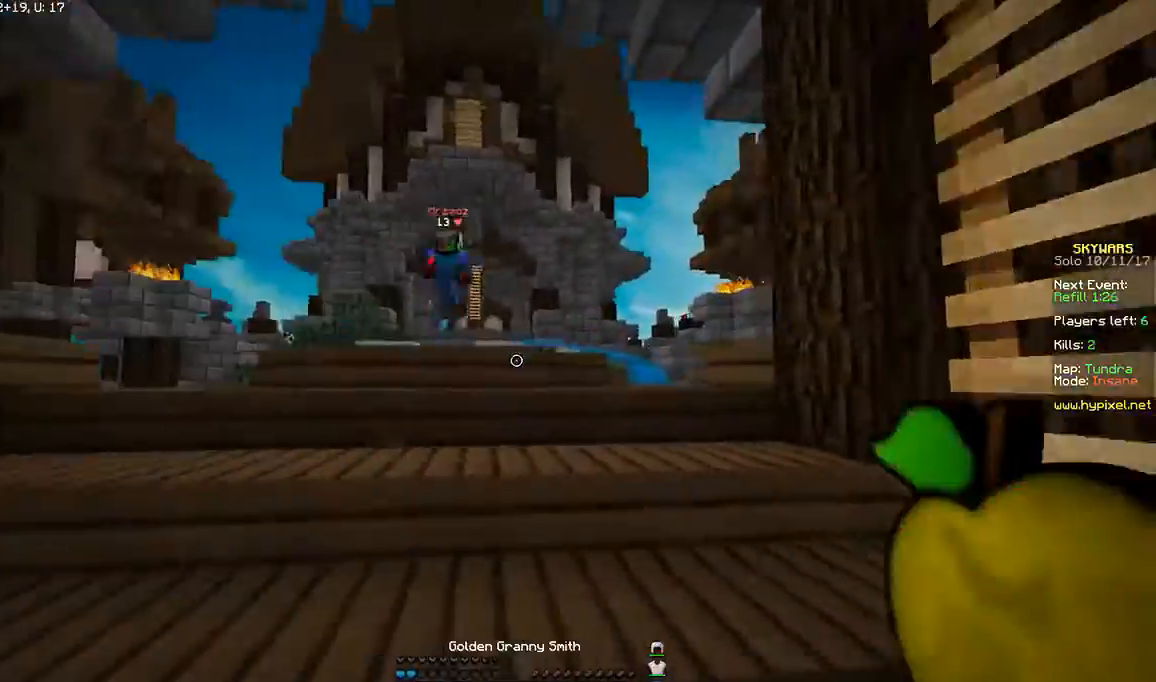
{"keys": ["a", "w"], "mouse": [], "events": []}